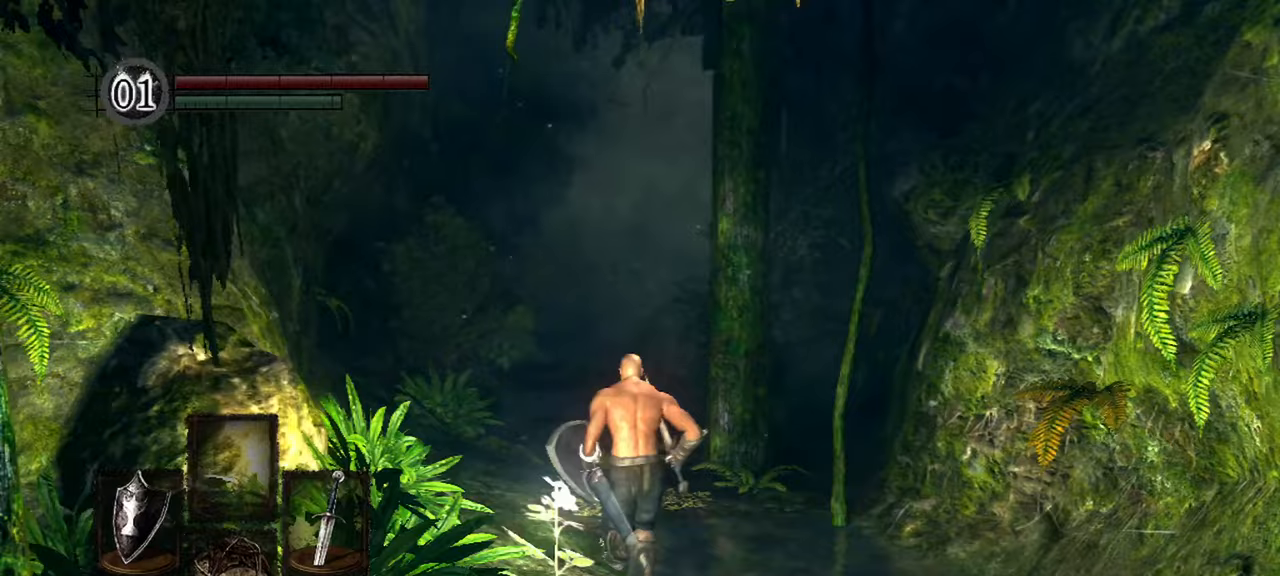
Gameplay with a controller (Xbox layout); each line is a JSON object with the inputs held at the frame after it. "events" lists button and stick changes between this image and that frame as [ms after this image, input, new state], when the widget could be followed in between. Not read: L3.
{"buttons": [], "left_stick": "up", "right_stick": "center"}
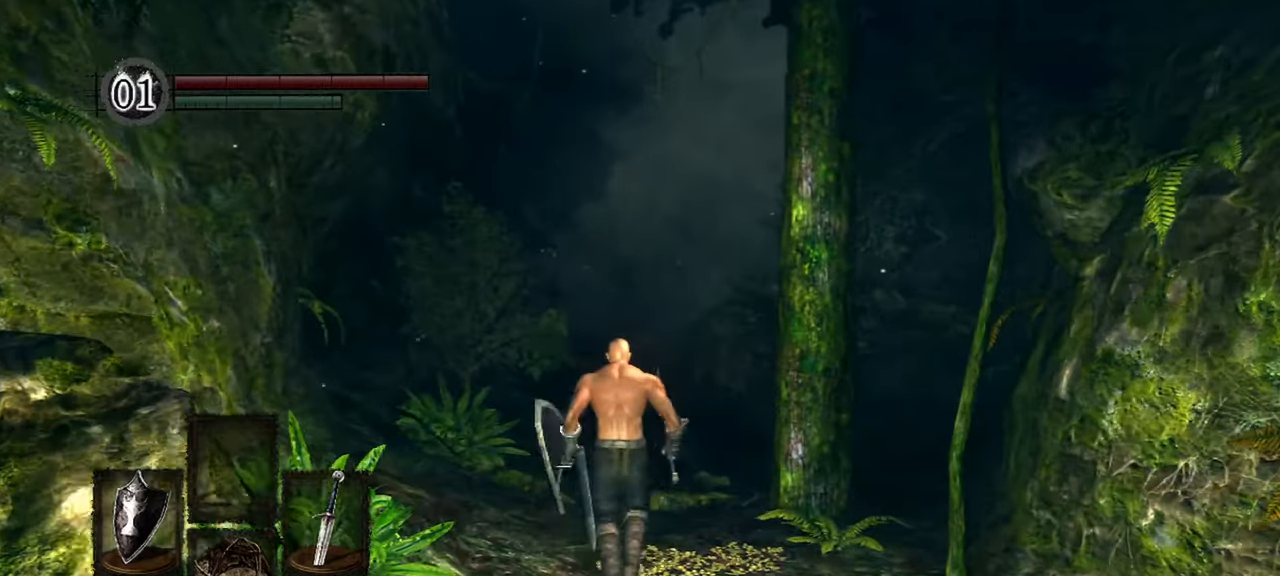
{"buttons": ["L1"], "left_stick": "up", "right_stick": "center", "events": [[100, "R3", "down"], [217, "R3", "up"], [500, "L1", "down"]]}
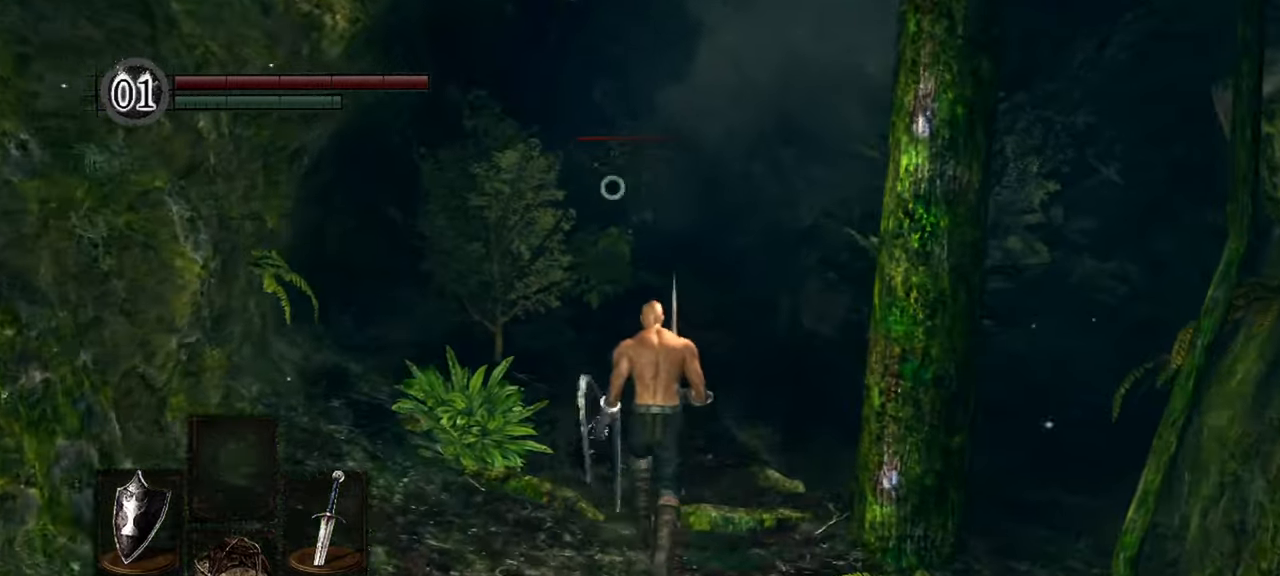
{"buttons": ["L1", "L2"], "left_stick": "up", "right_stick": "center"}
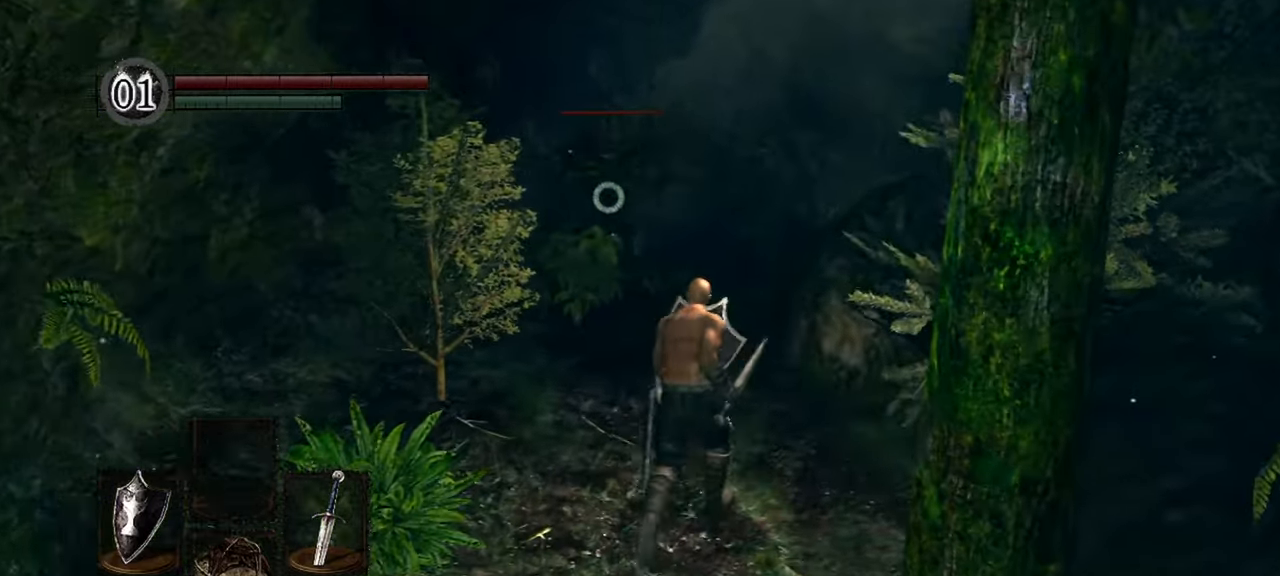
{"buttons": ["L1"], "left_stick": "down", "right_stick": "center", "events": [[33, "L2", "up"], [133, "left_stick", "center"], [200, "left_stick", "down"]]}
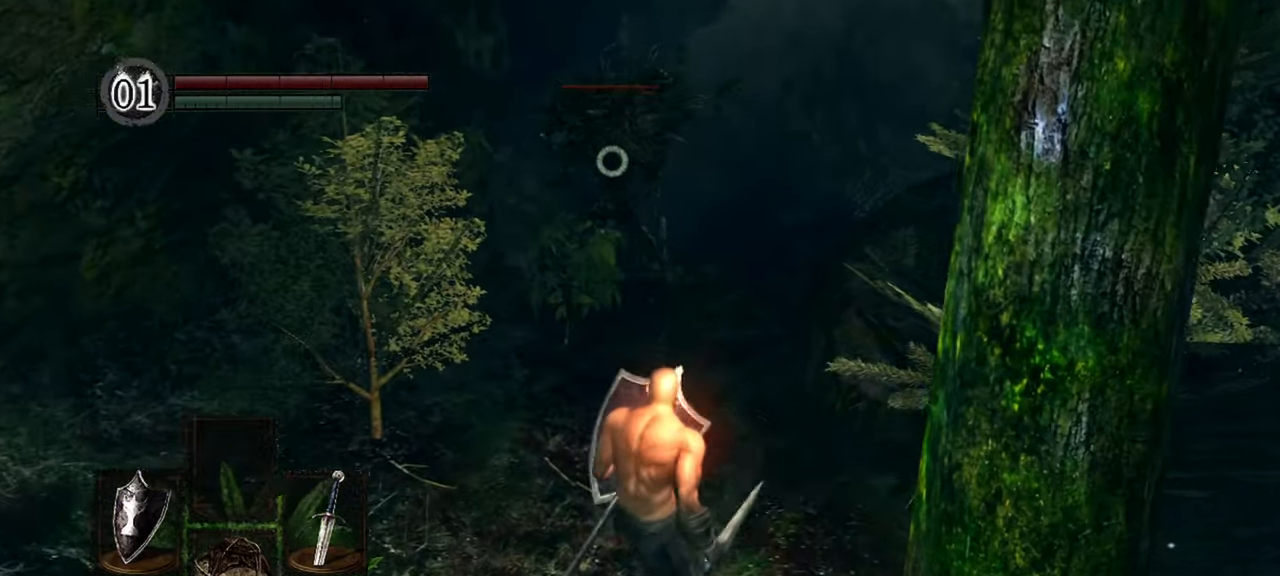
{"buttons": ["L1"], "left_stick": "down", "right_stick": "center", "events": []}